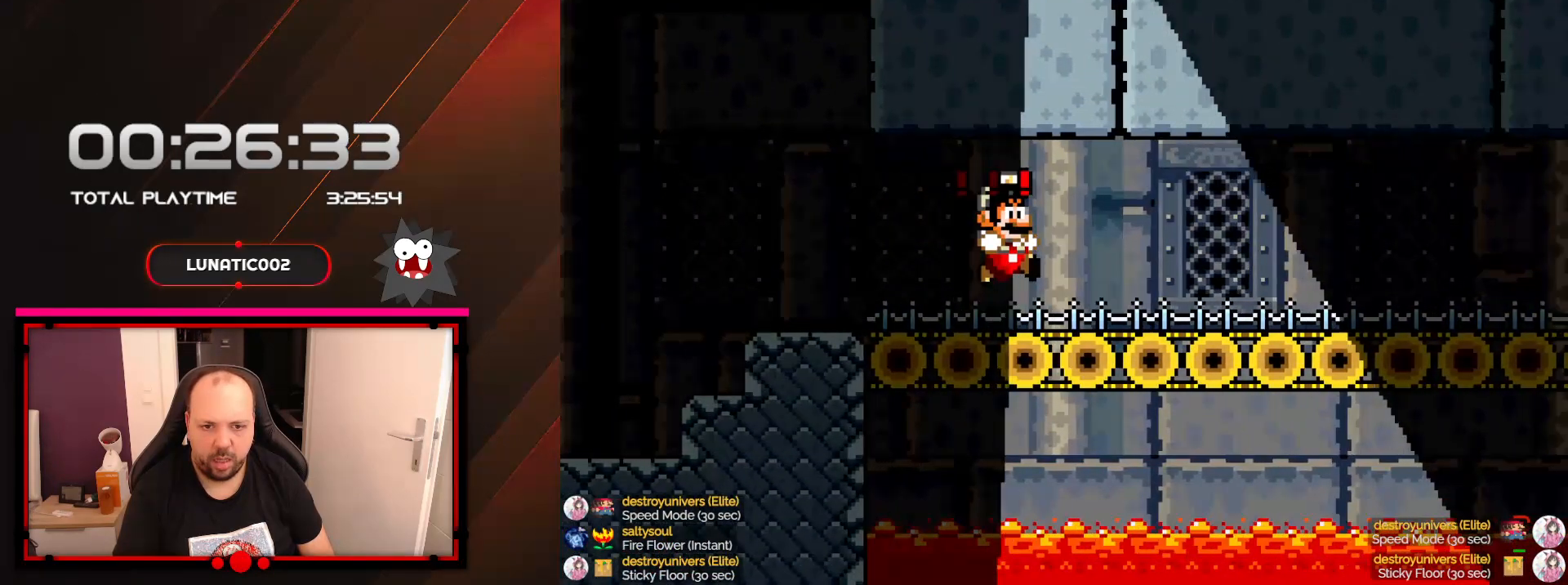
Gameplay with a controller (Nintendo layout); each line is a JSON object with the inputs held at the frame after it. "events" lists button and stick changes between this image and that frame as [ms after this image, input, new state], when the widget could be followed in between. Not read: L3 R3.
{"buttons": ["Y", "DPAD_RIGHT"], "events": [[133, "B", "down"], [350, "B", "up"]]}
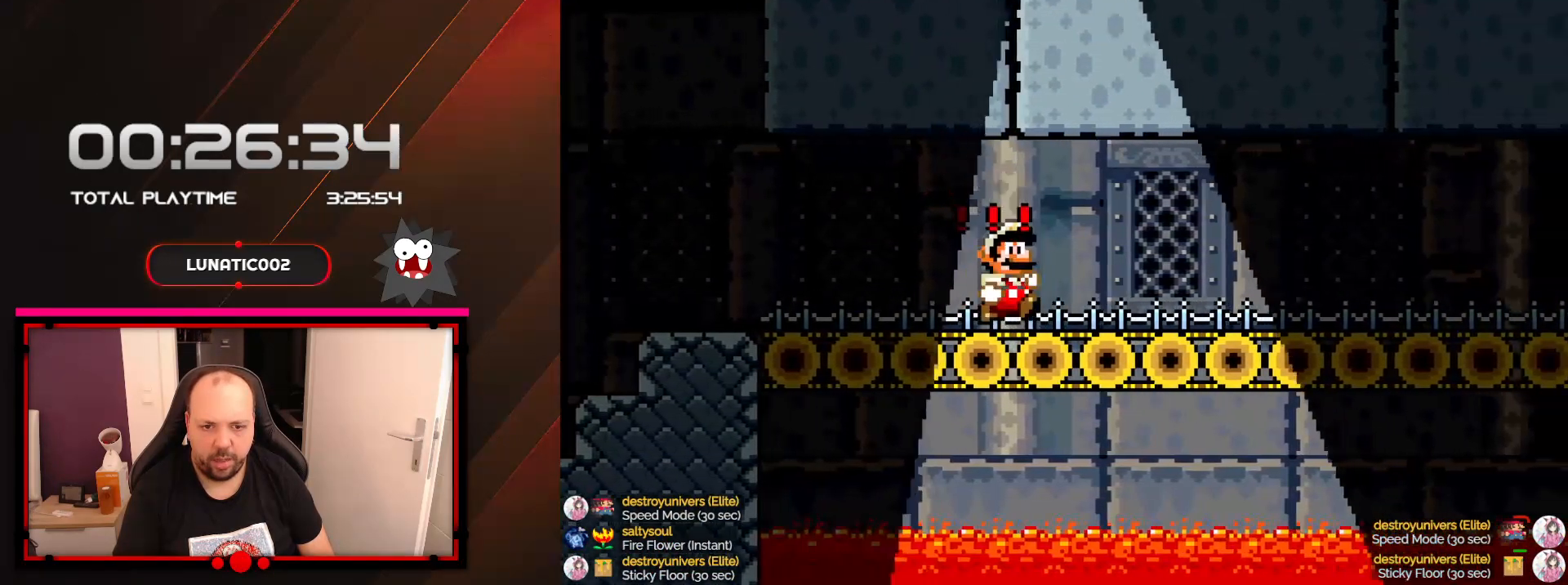
{"buttons": ["B", "Y", "DPAD_RIGHT"], "events": [[33, "B", "down"], [217, "B", "up"], [417, "B", "down"]]}
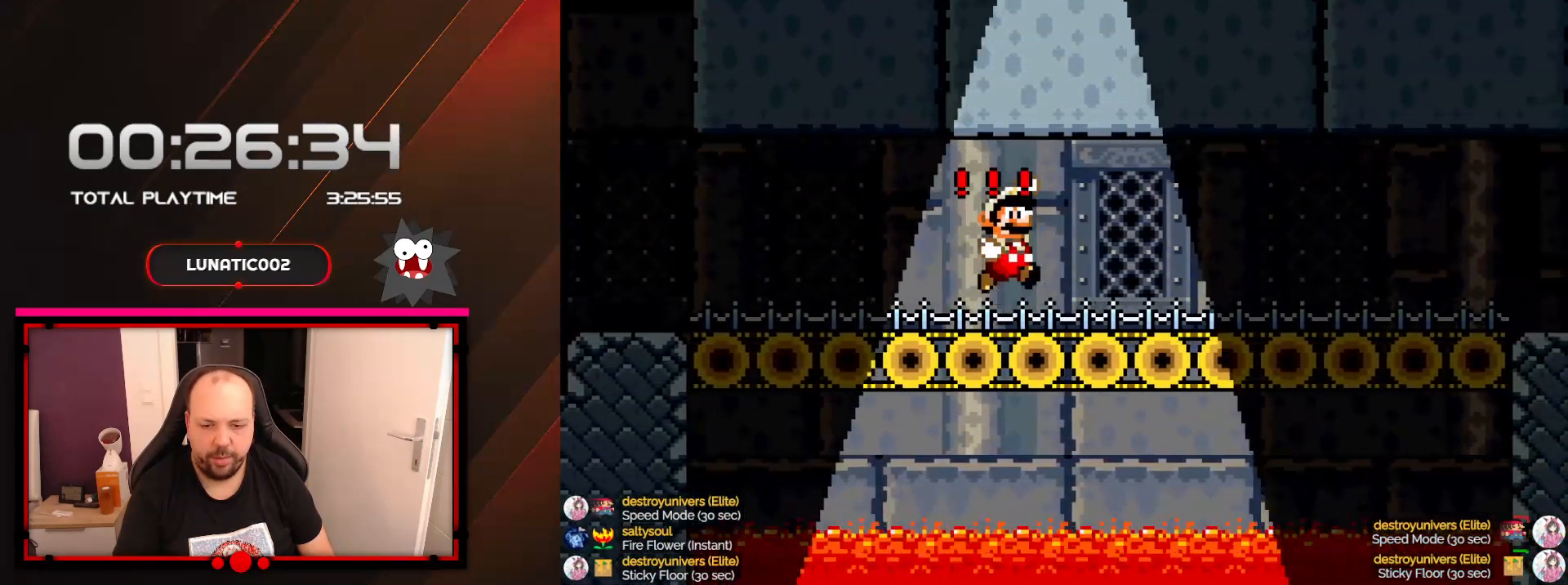
{"buttons": ["B", "Y", "DPAD_RIGHT"], "events": [[200, "B", "up"], [350, "B", "down"]]}
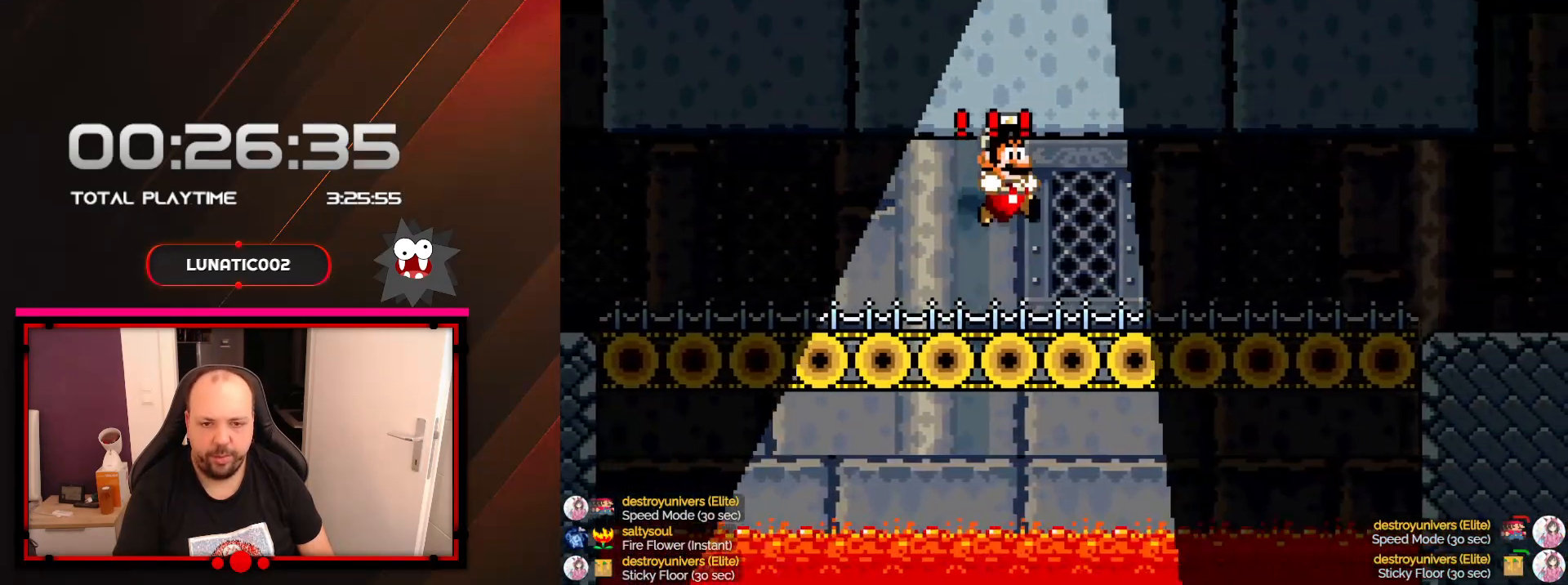
{"buttons": ["B", "Y", "DPAD_RIGHT"], "events": [[100, "B", "up"], [283, "B", "down"]]}
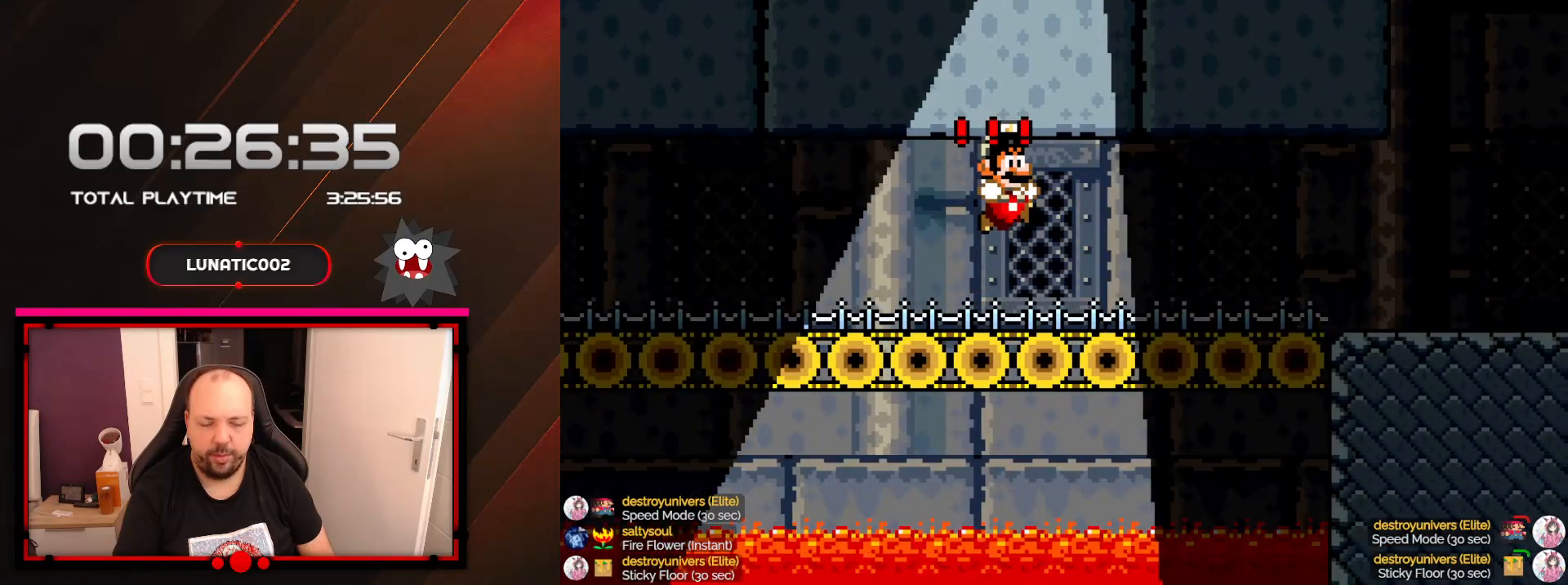
{"buttons": ["Y", "DPAD_RIGHT"], "events": [[33, "B", "up"], [233, "B", "down"], [450, "B", "up"]]}
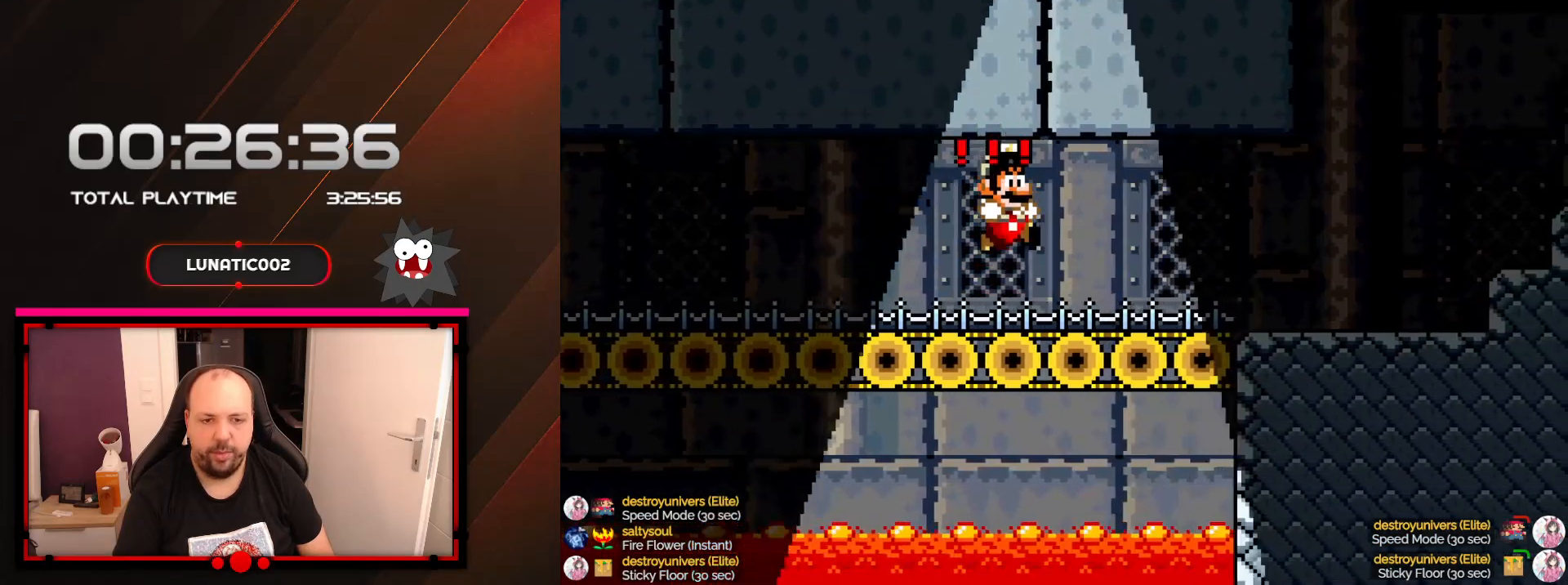
{"buttons": ["Y", "DPAD_RIGHT"], "events": [[133, "B", "down"], [383, "B", "up"]]}
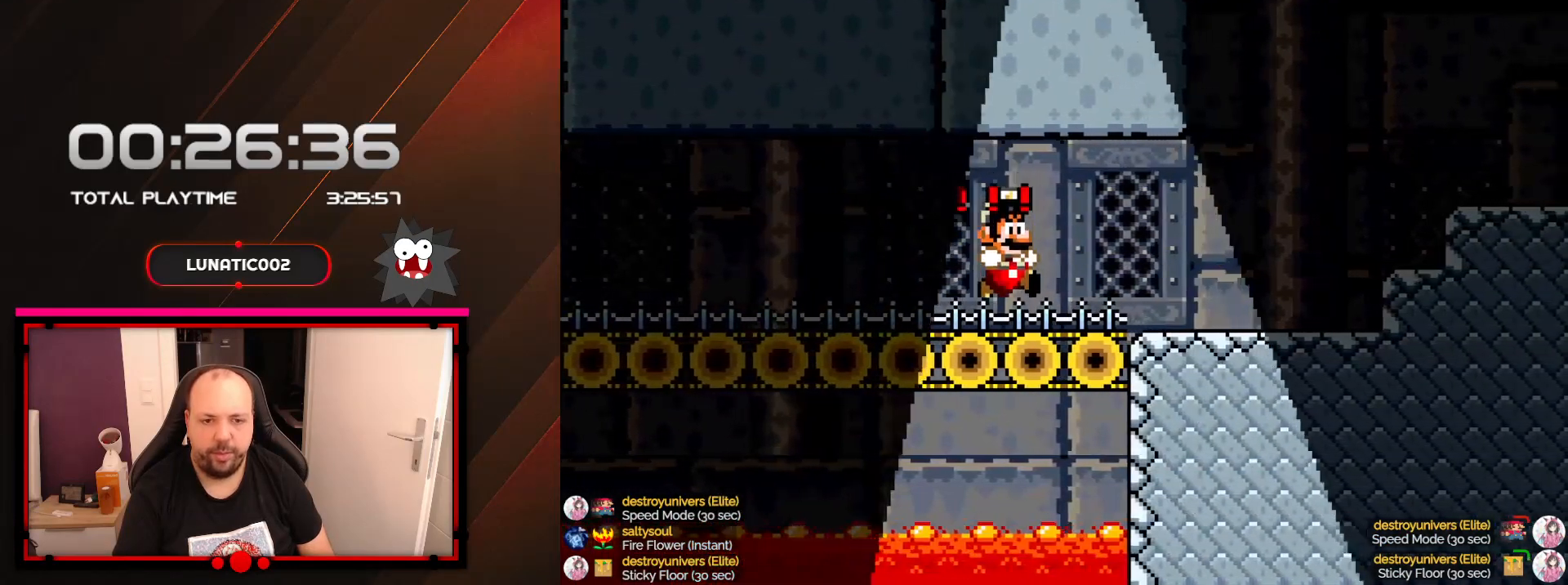
{"buttons": ["Y", "DPAD_RIGHT"], "events": [[67, "B", "down"], [317, "B", "up"]]}
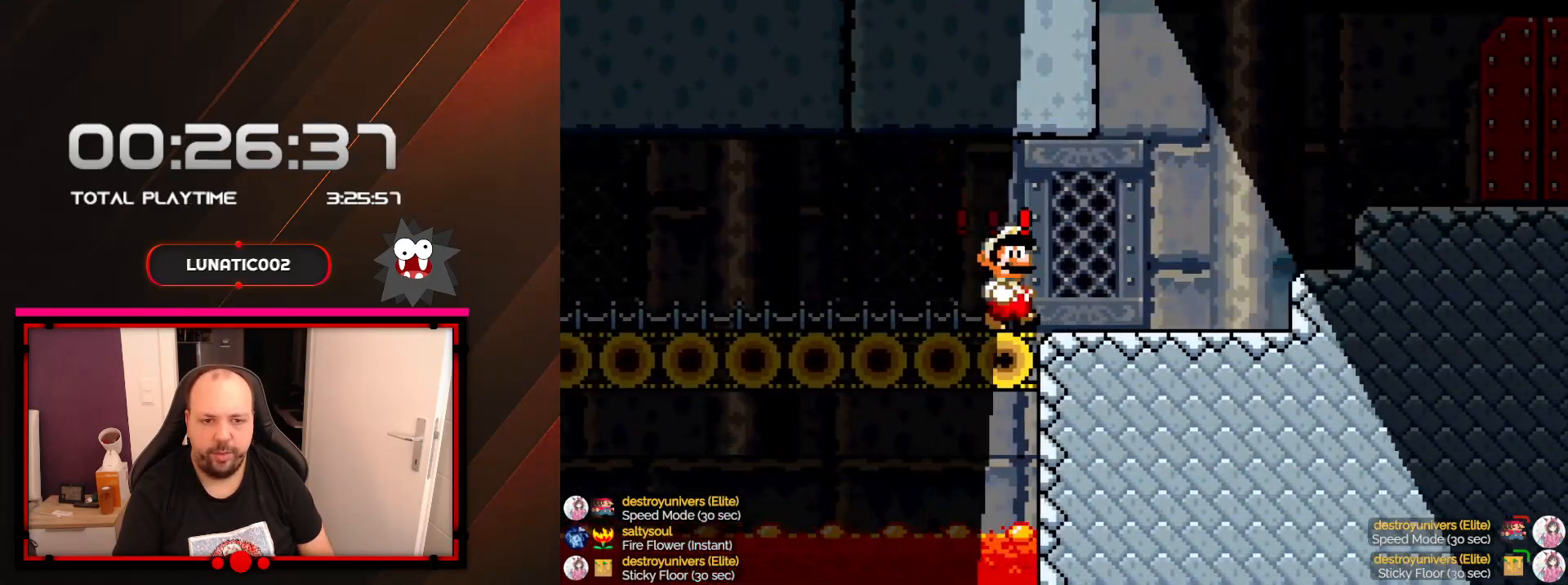
{"buttons": ["B", "Y", "DPAD_RIGHT"], "events": [[17, "B", "down"], [250, "B", "up"], [450, "B", "down"]]}
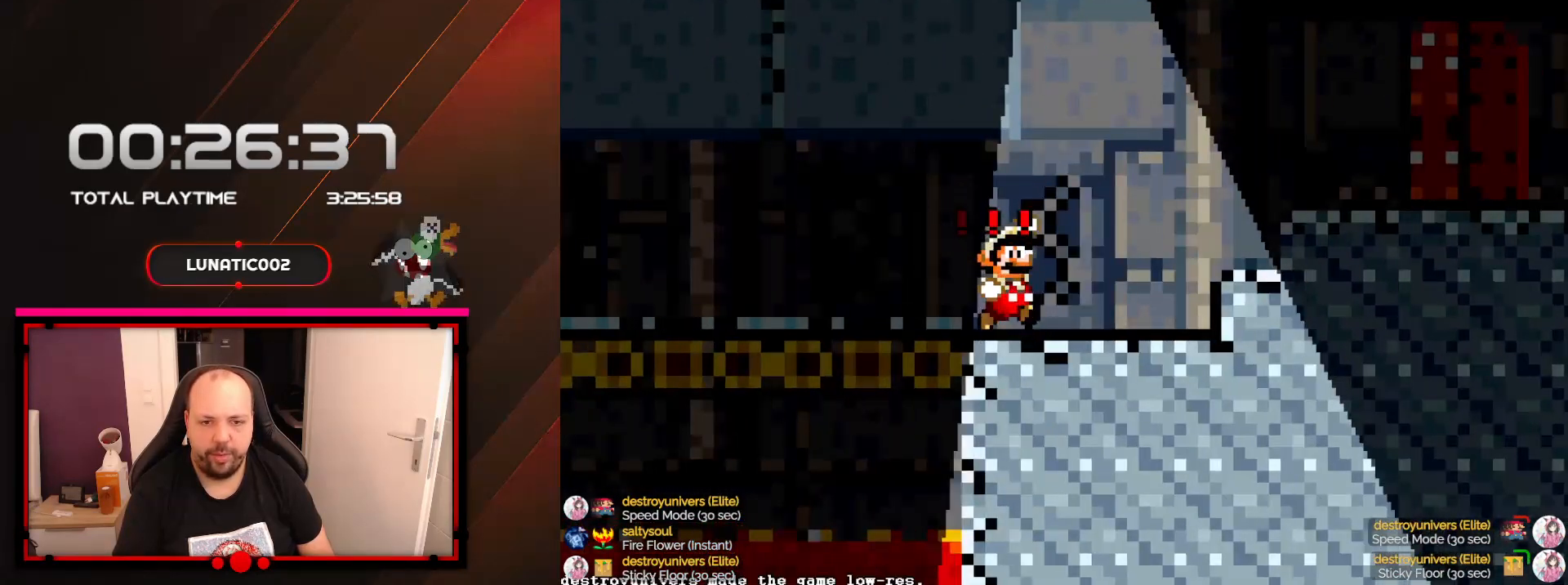
{"buttons": ["B", "Y", "DPAD_RIGHT"], "events": [[283, "B", "up"], [417, "B", "down"]]}
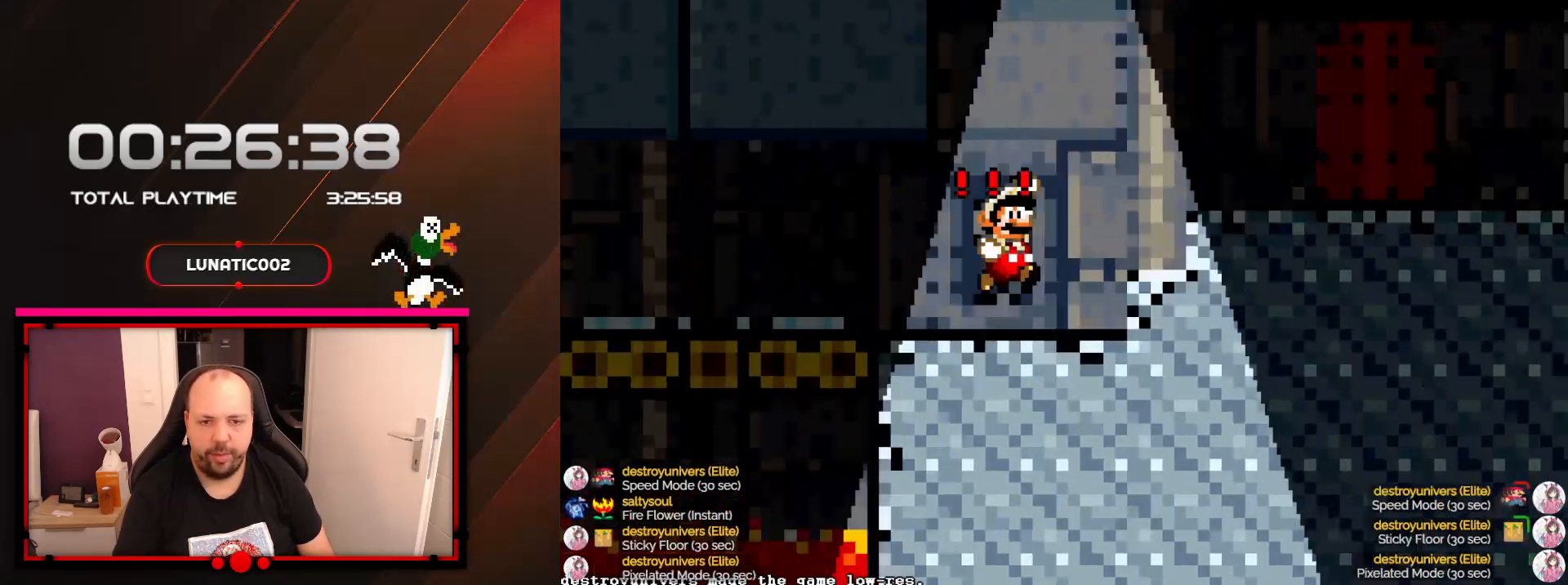
{"buttons": ["B", "Y", "DPAD_RIGHT"], "events": []}
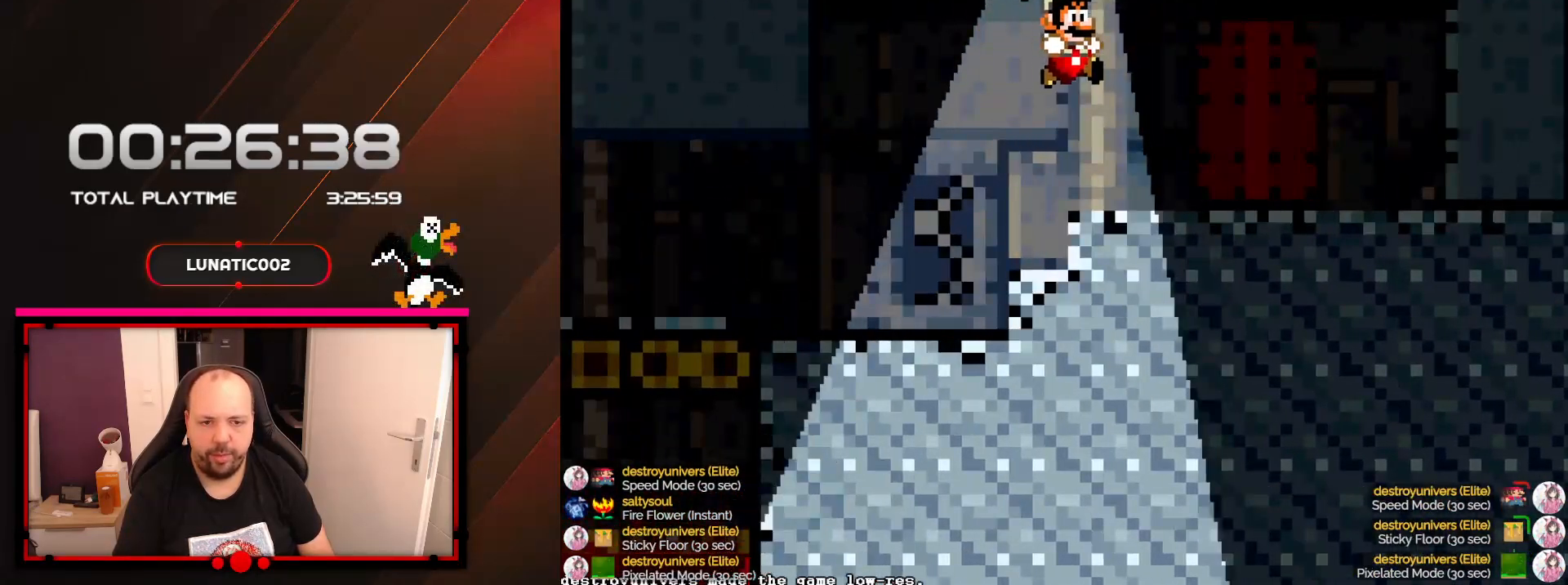
{"buttons": ["B", "Y", "DPAD_RIGHT"], "events": [[67, "B", "up"], [250, "B", "down"]]}
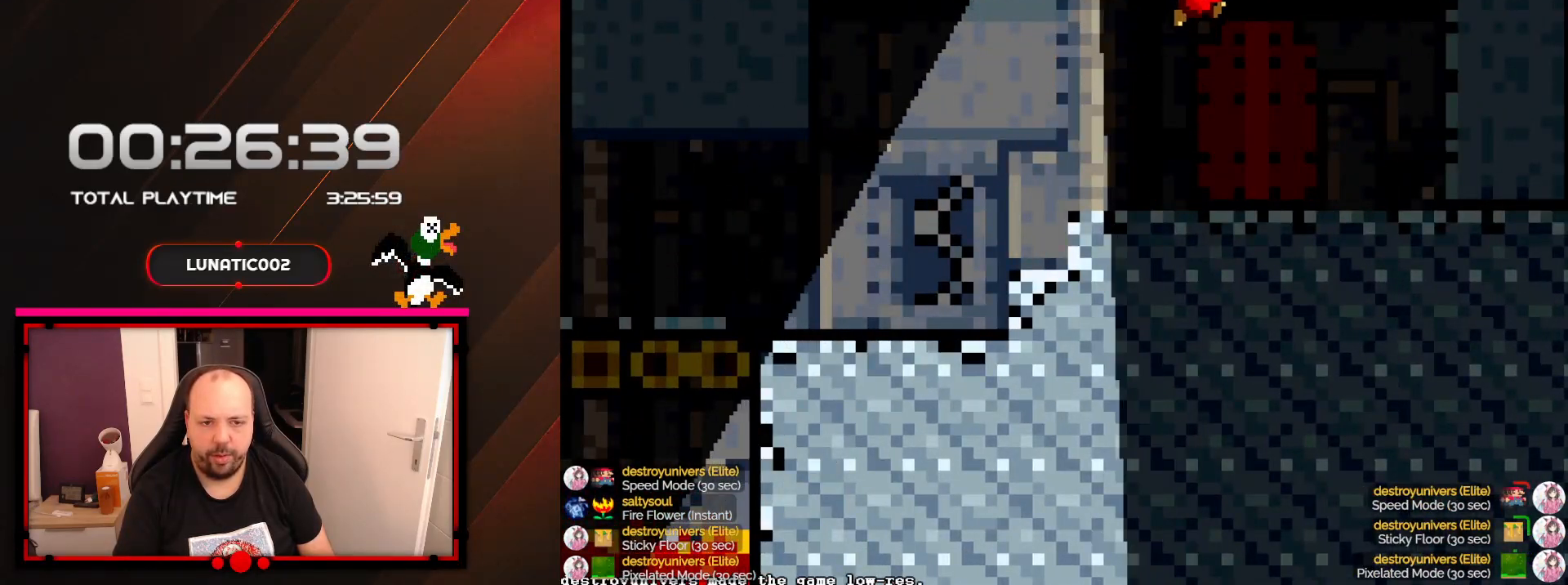
{"buttons": ["B", "Y", "DPAD_LEFT"], "events": [[200, "DPAD_RIGHT", "up"], [250, "DPAD_LEFT", "down"]]}
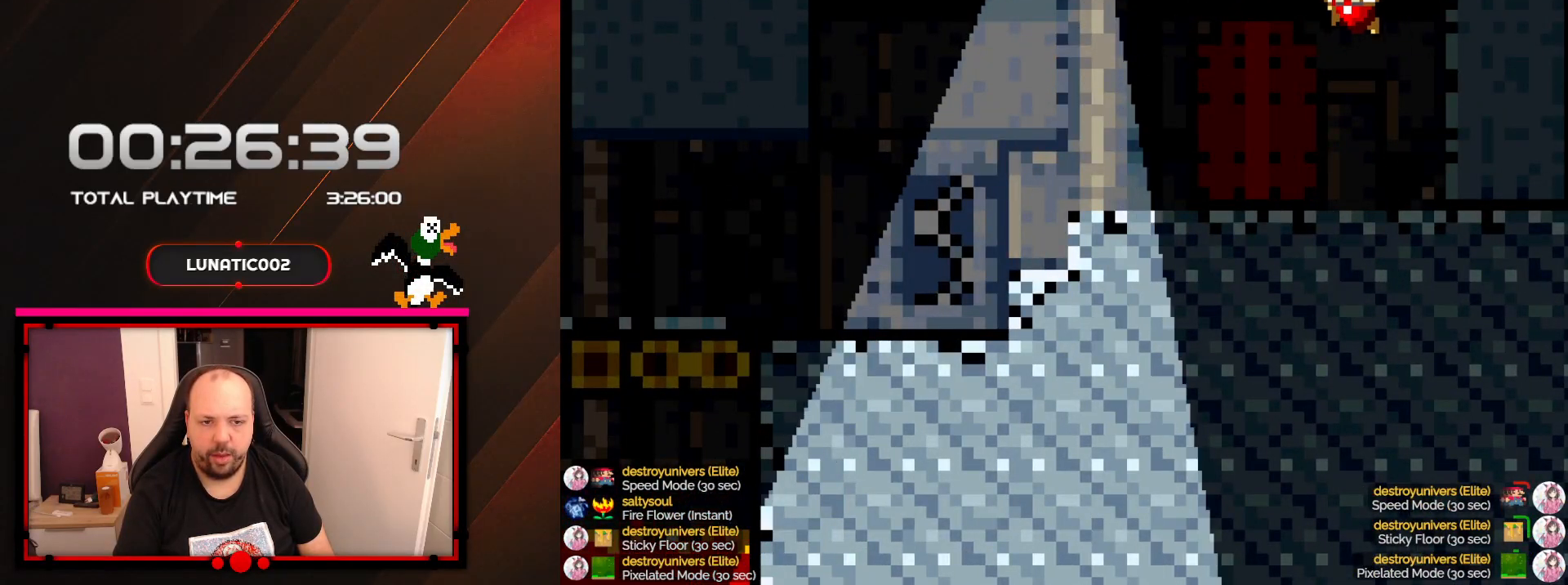
{"buttons": ["B", "Y", "DPAD_LEFT"], "events": [[133, "B", "up"], [350, "B", "down"]]}
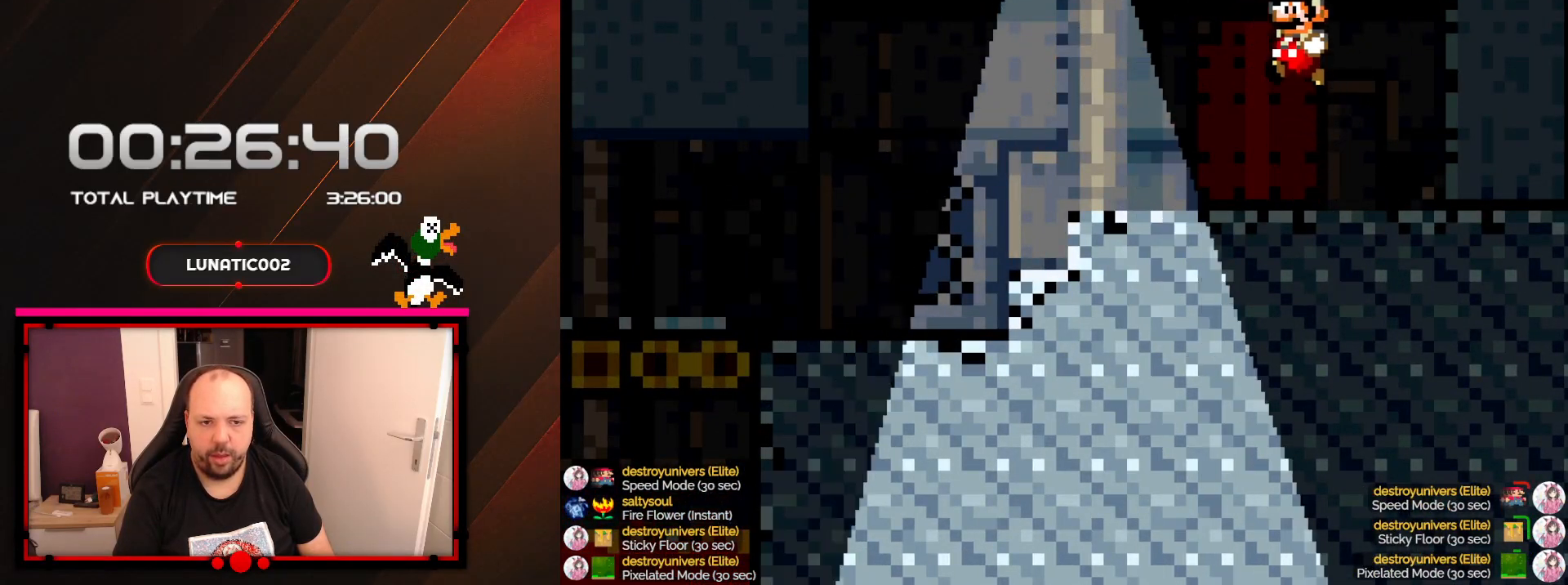
{"buttons": ["Y"], "events": [[167, "DPAD_LEFT", "up"], [167, "DPAD_RIGHT", "down"], [383, "B", "up"], [417, "DPAD_RIGHT", "up"]]}
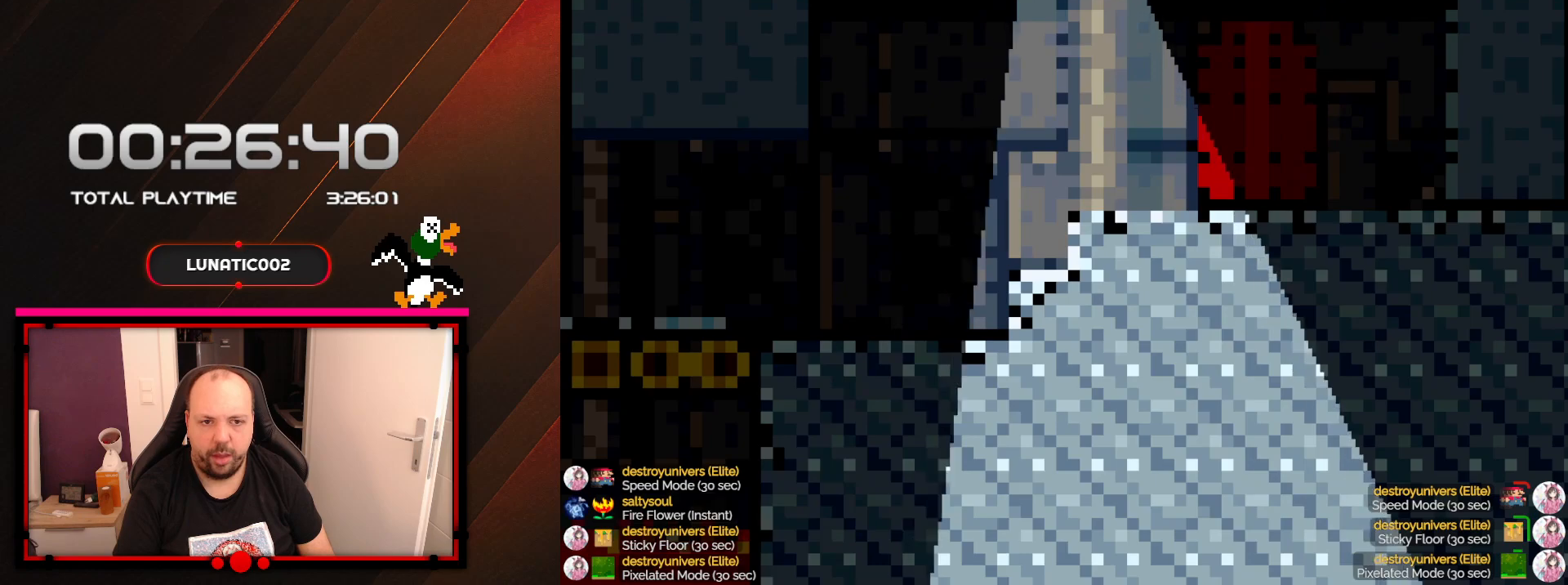
{"buttons": ["Y"], "events": [[33, "DPAD_LEFT", "down"], [217, "DPAD_LEFT", "up"], [250, "DPAD_UP", "down"], [483, "DPAD_UP", "up"]]}
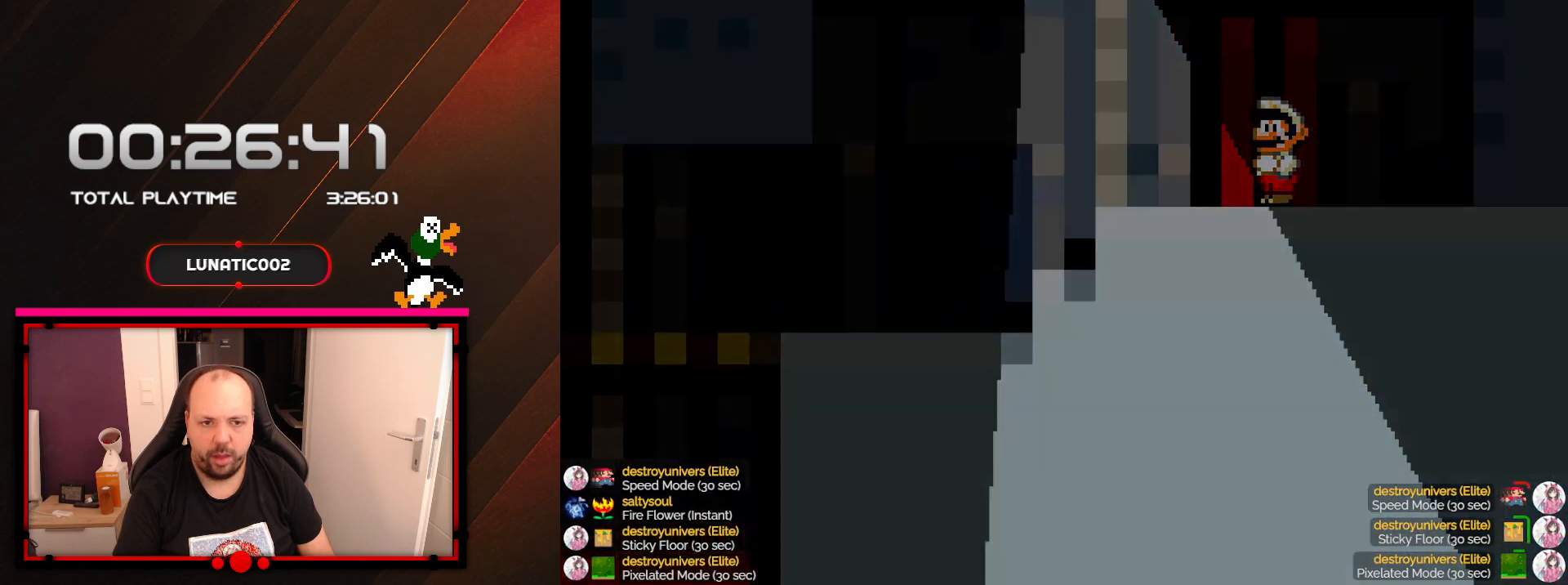
{"buttons": ["Y", "DPAD_RIGHT"], "events": [[217, "DPAD_RIGHT", "down"]]}
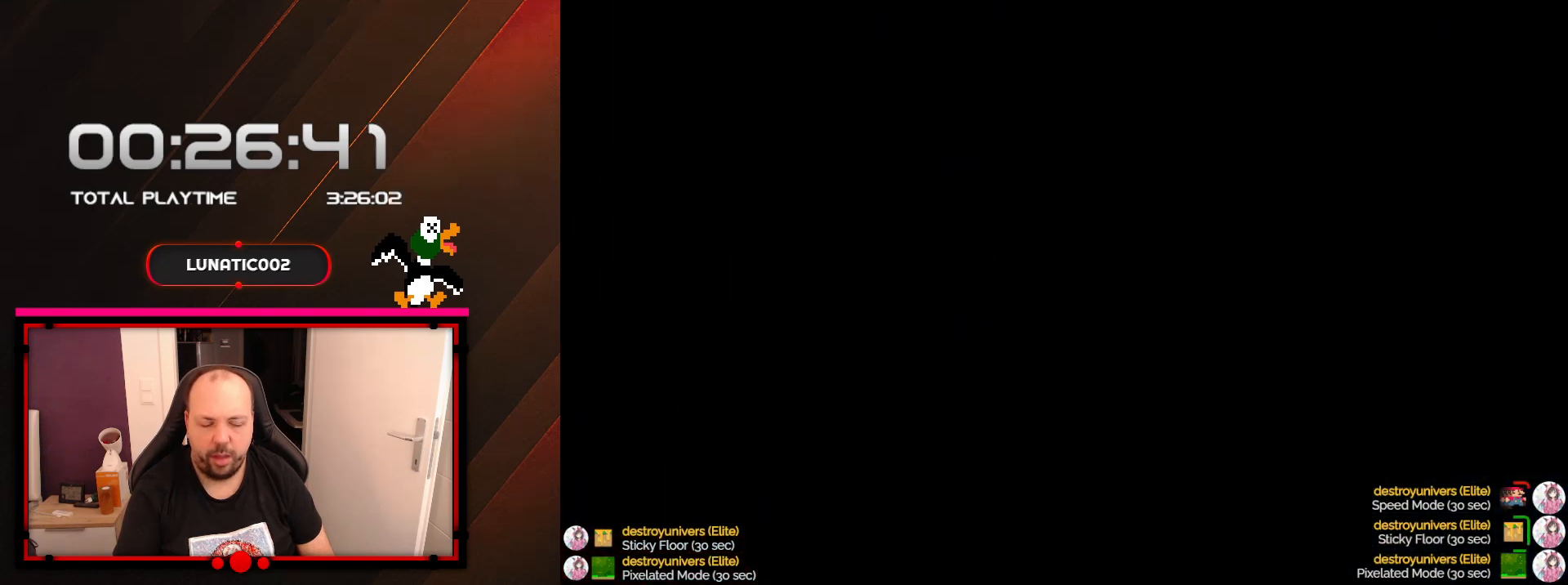
{"buttons": ["Y", "DPAD_RIGHT"], "events": []}
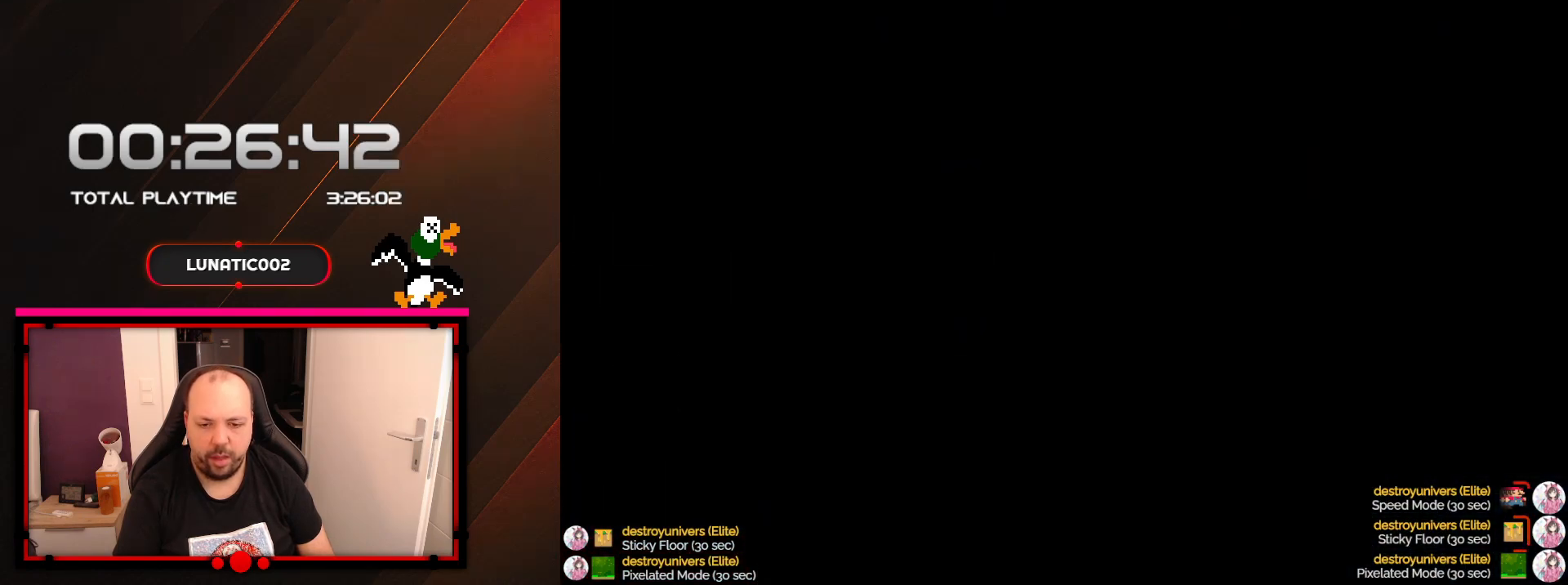
{"buttons": ["Y", "DPAD_RIGHT"], "events": [[217, "B", "down"], [500, "B", "up"]]}
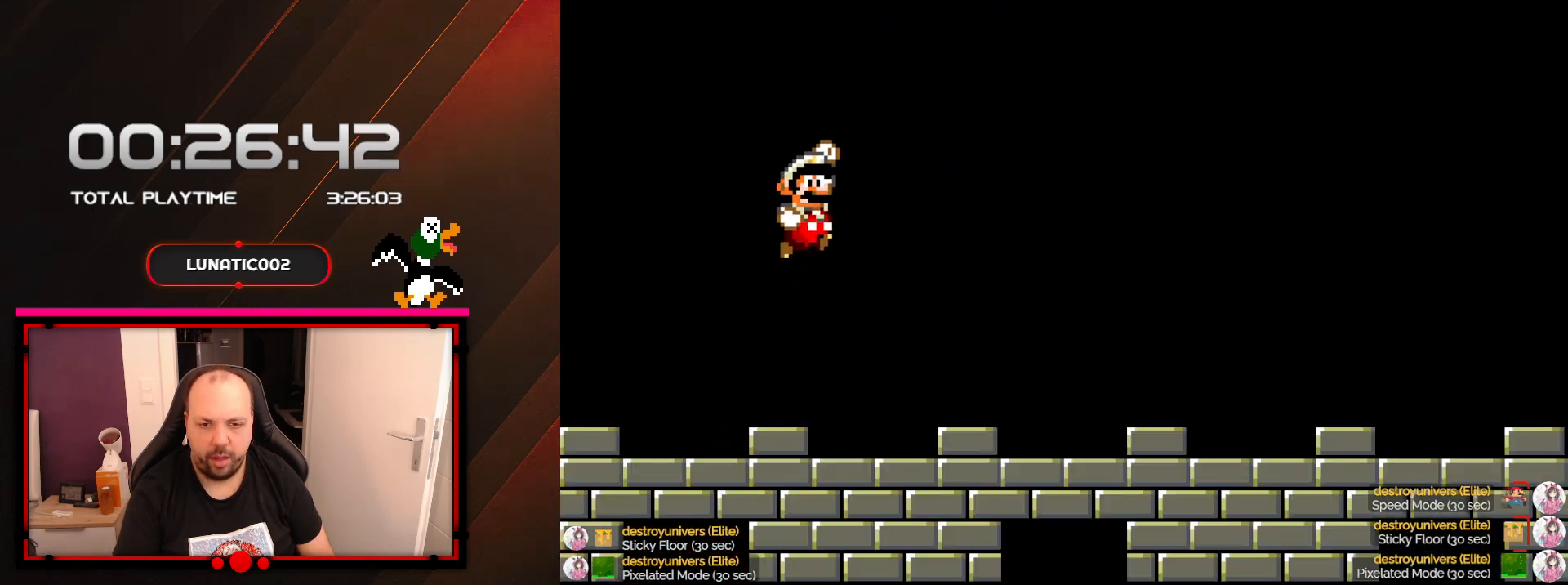
{"buttons": ["B", "Y", "DPAD_RIGHT"], "events": [[500, "B", "down"]]}
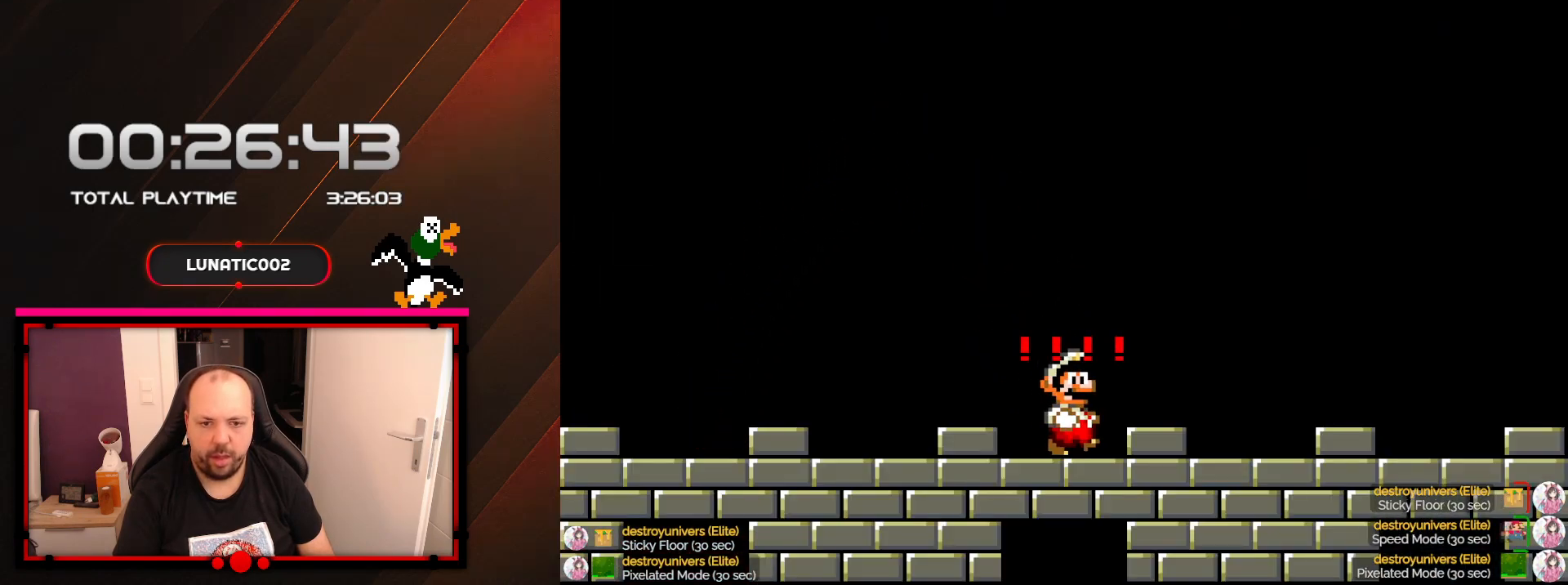
{"buttons": ["Y", "DPAD_RIGHT"], "events": [[133, "B", "up"]]}
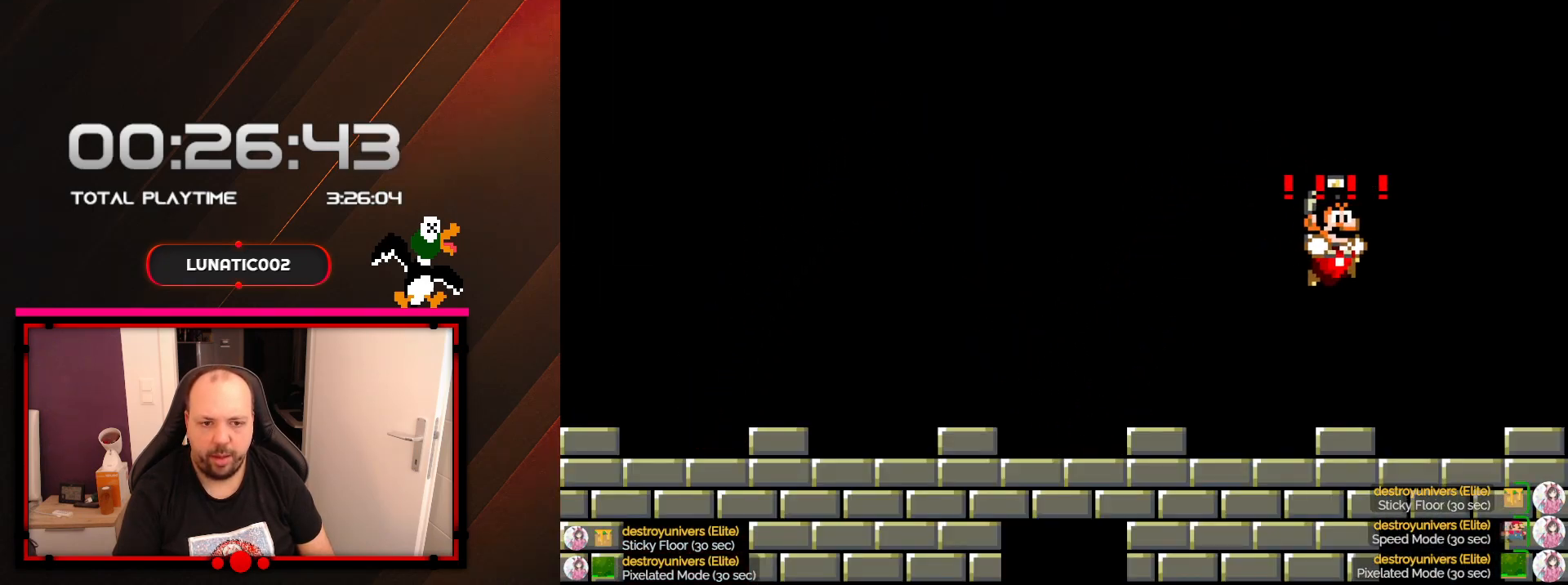
{"buttons": ["Y", "DPAD_LEFT"], "events": [[167, "B", "down"], [233, "DPAD_RIGHT", "up"], [250, "DPAD_LEFT", "down"], [283, "B", "up"]]}
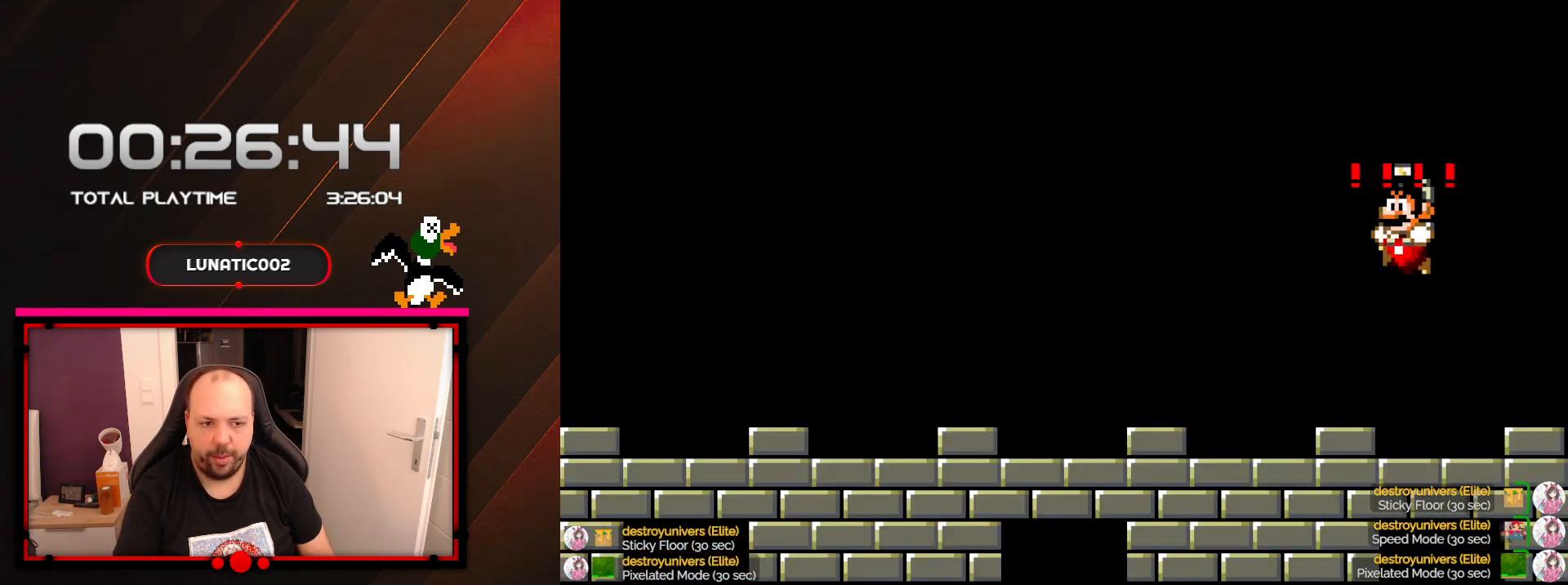
{"buttons": ["Y", "DPAD_LEFT"], "events": [[350, "B", "down"], [467, "B", "up"]]}
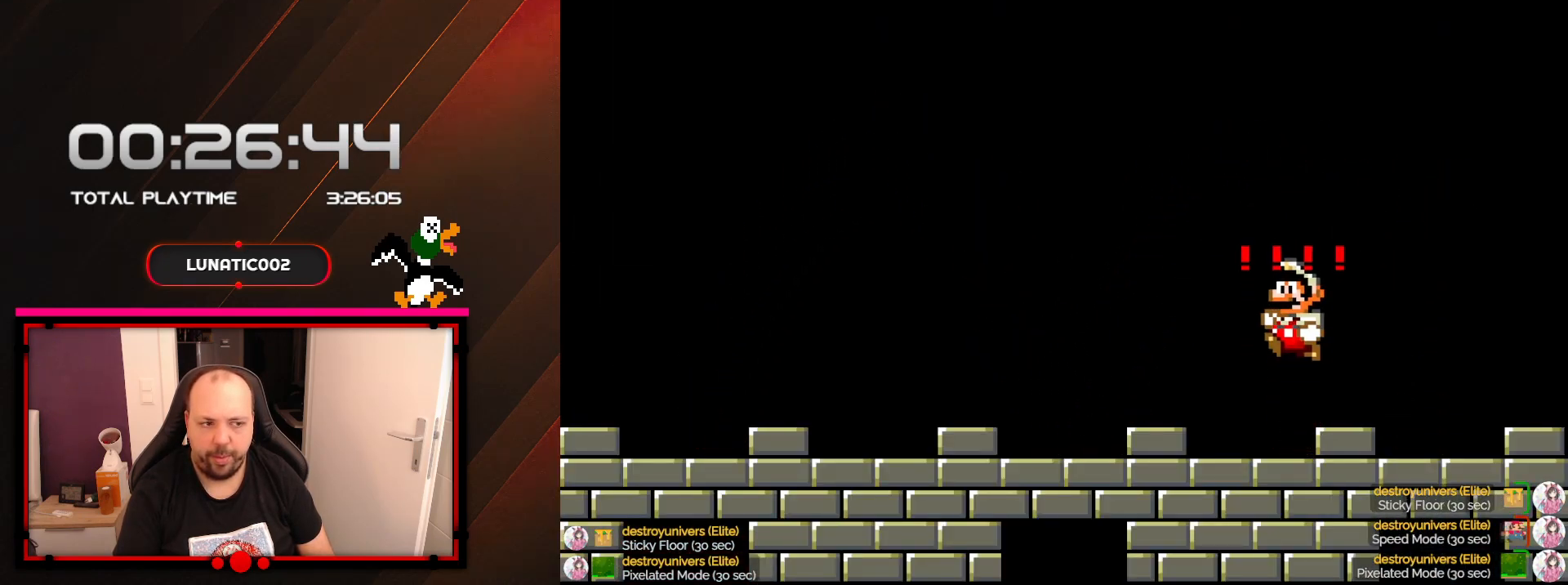
{"buttons": ["B", "Y", "DPAD_LEFT"], "events": [[417, "B", "down"]]}
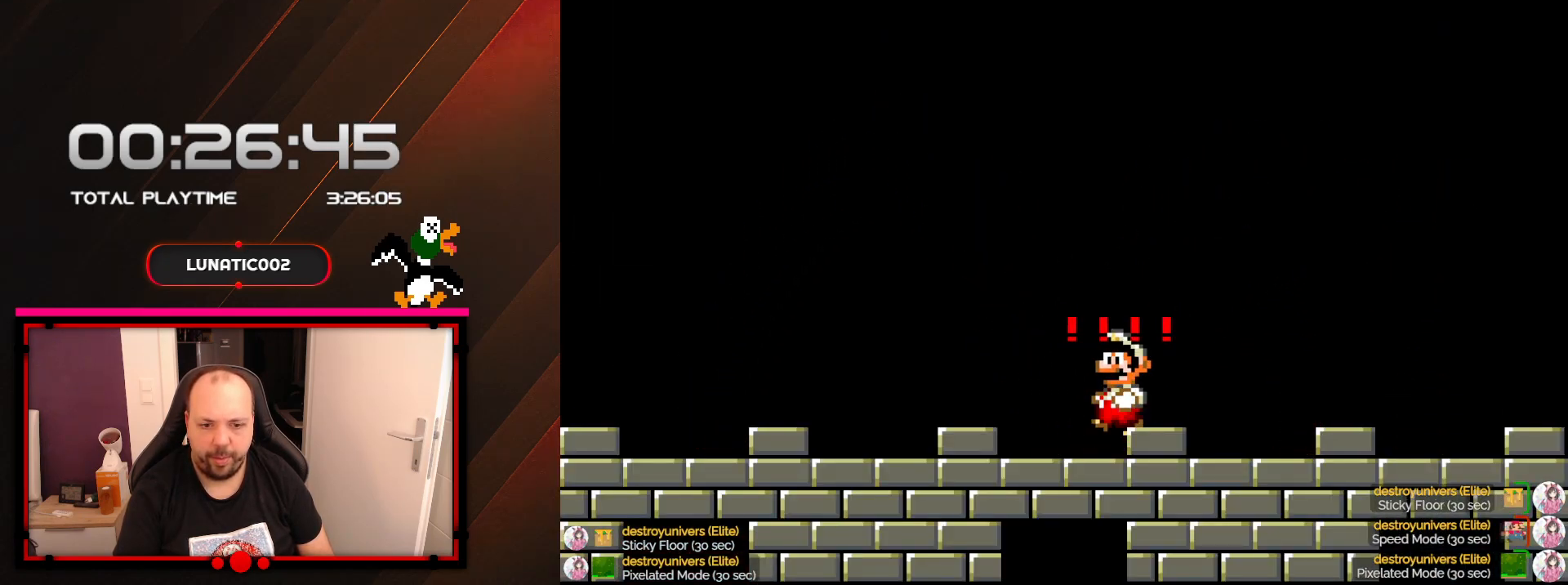
{"buttons": ["B", "Y", "DPAD_LEFT"], "events": []}
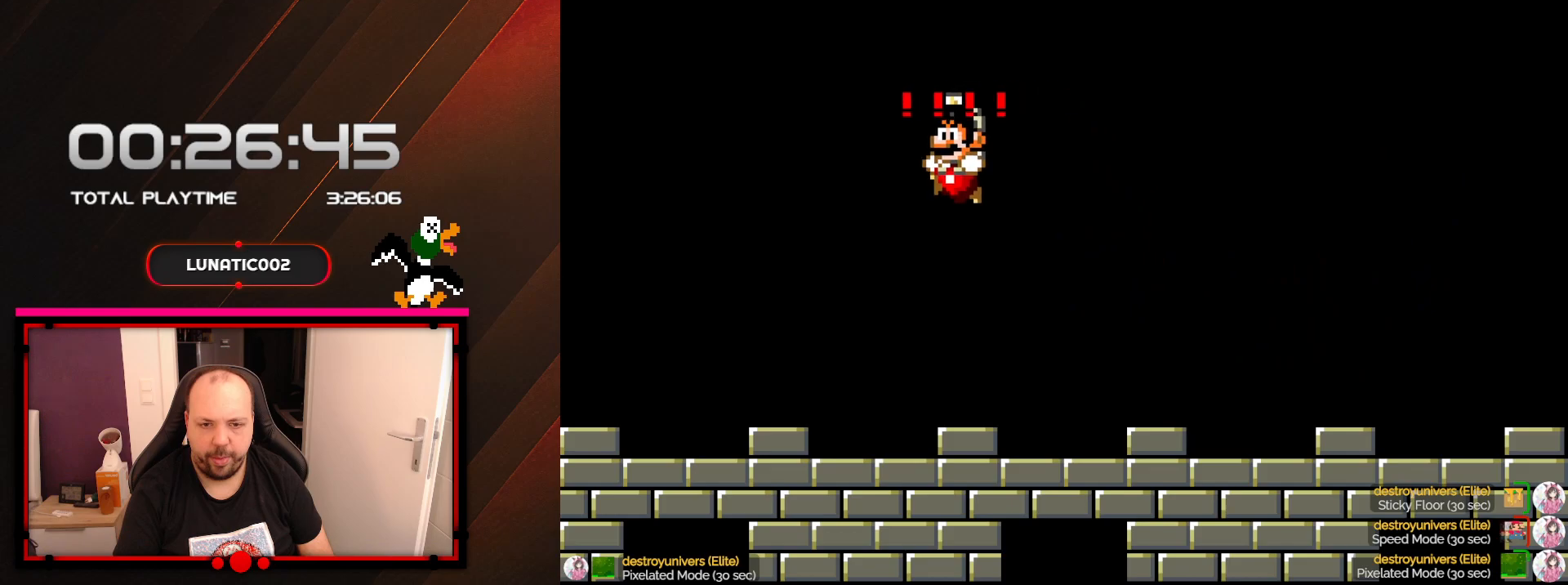
{"buttons": ["B", "Y", "DPAD_LEFT"], "events": [[133, "B", "up"], [383, "B", "down"]]}
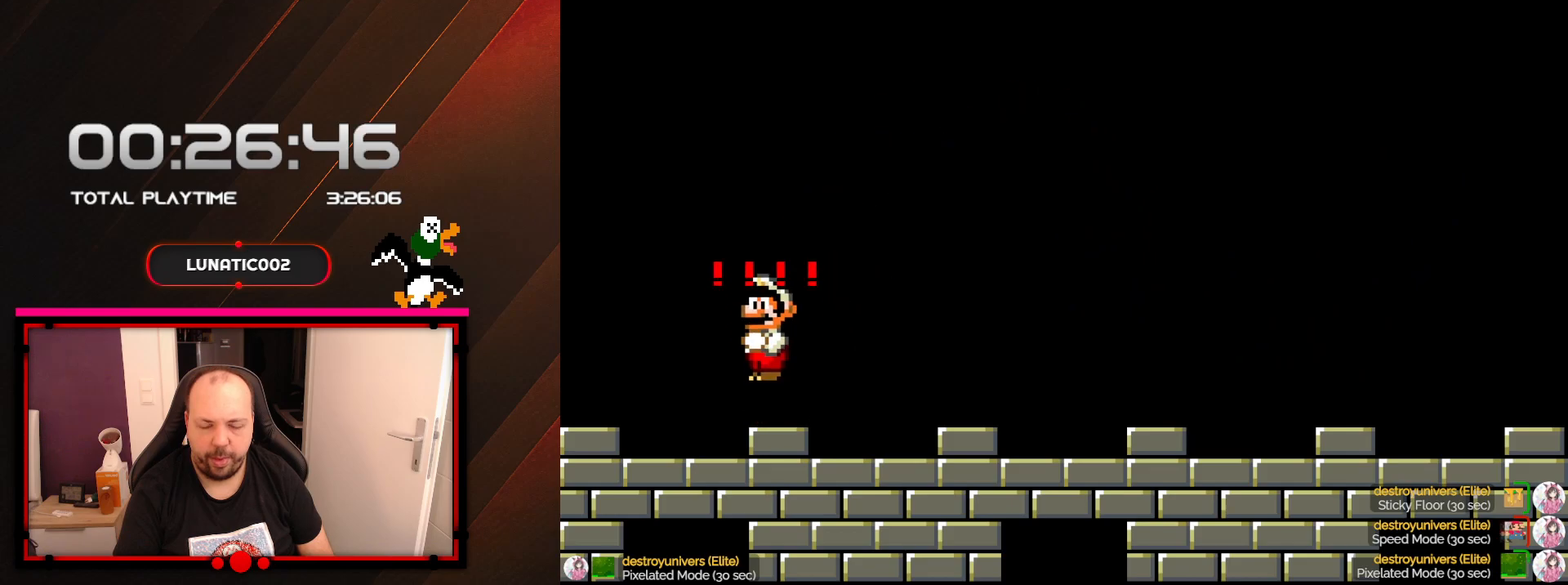
{"buttons": ["Y", "DPAD_RIGHT"], "events": [[133, "DPAD_LEFT", "up"], [167, "DPAD_RIGHT", "down"], [500, "B", "up"]]}
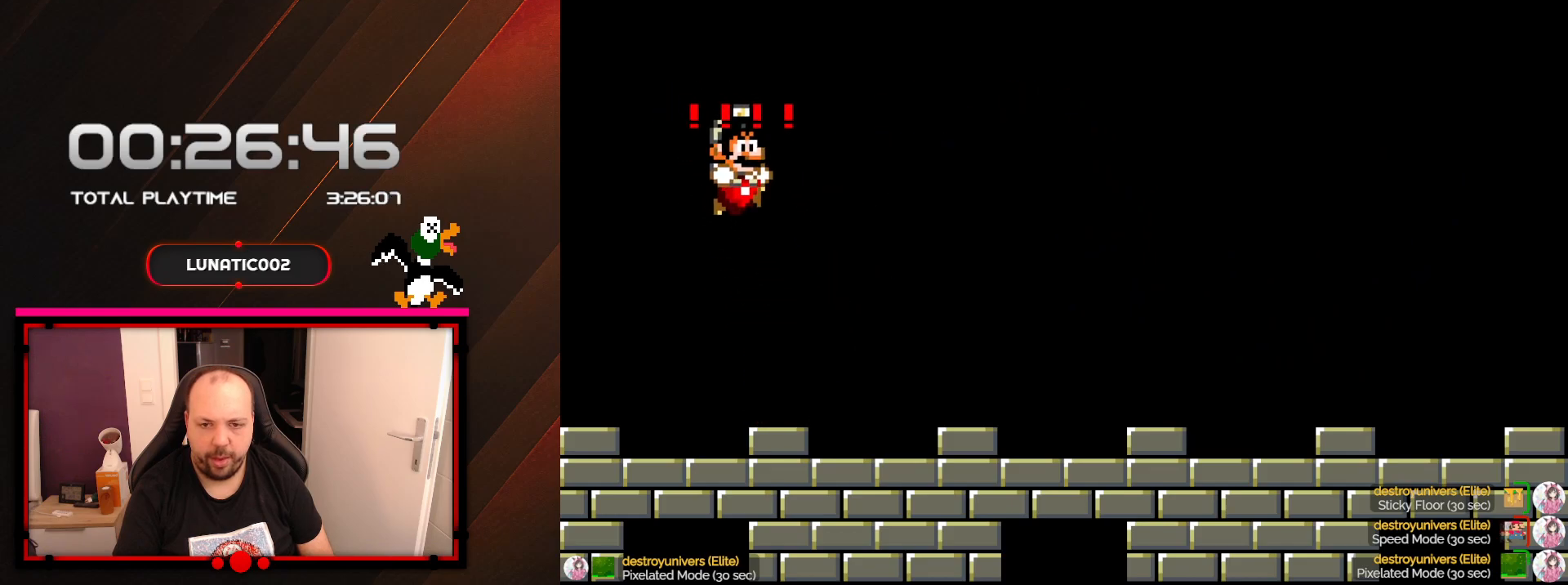
{"buttons": ["B", "Y", "DPAD_RIGHT"], "events": [[250, "B", "down"]]}
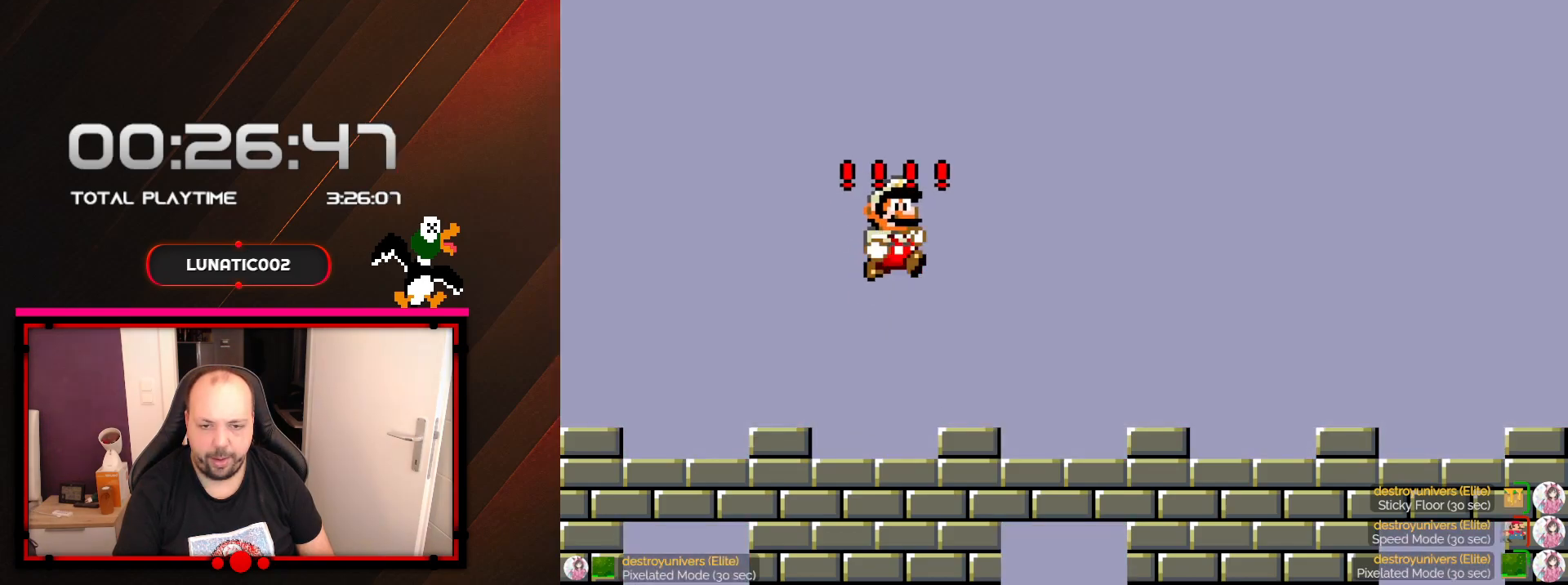
{"buttons": ["Y", "DPAD_RIGHT"], "events": [[17, "Y", "up"], [100, "Y", "down"], [350, "B", "up"]]}
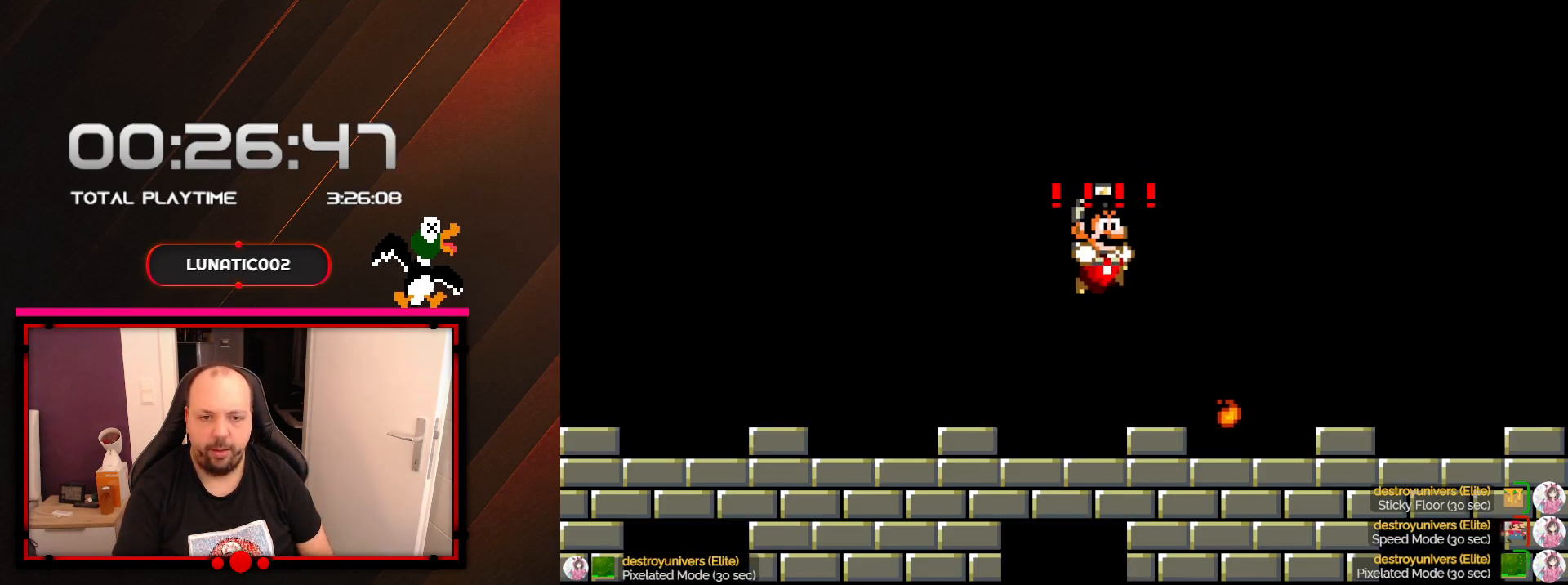
{"buttons": ["B", "Y", "DPAD_RIGHT"], "events": [[200, "B", "down"], [317, "Y", "up"], [450, "Y", "down"]]}
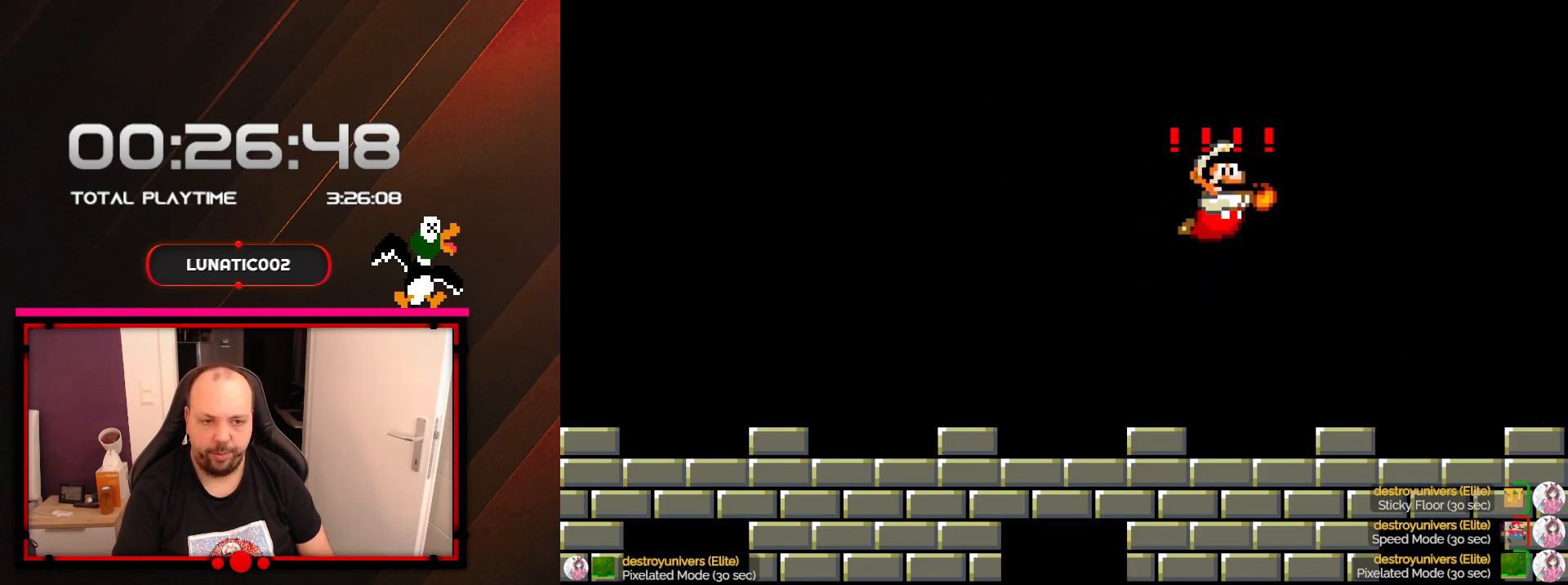
{"buttons": ["Y", "DPAD_LEFT"], "events": [[267, "B", "up"], [317, "DPAD_RIGHT", "up"], [350, "DPAD_LEFT", "down"]]}